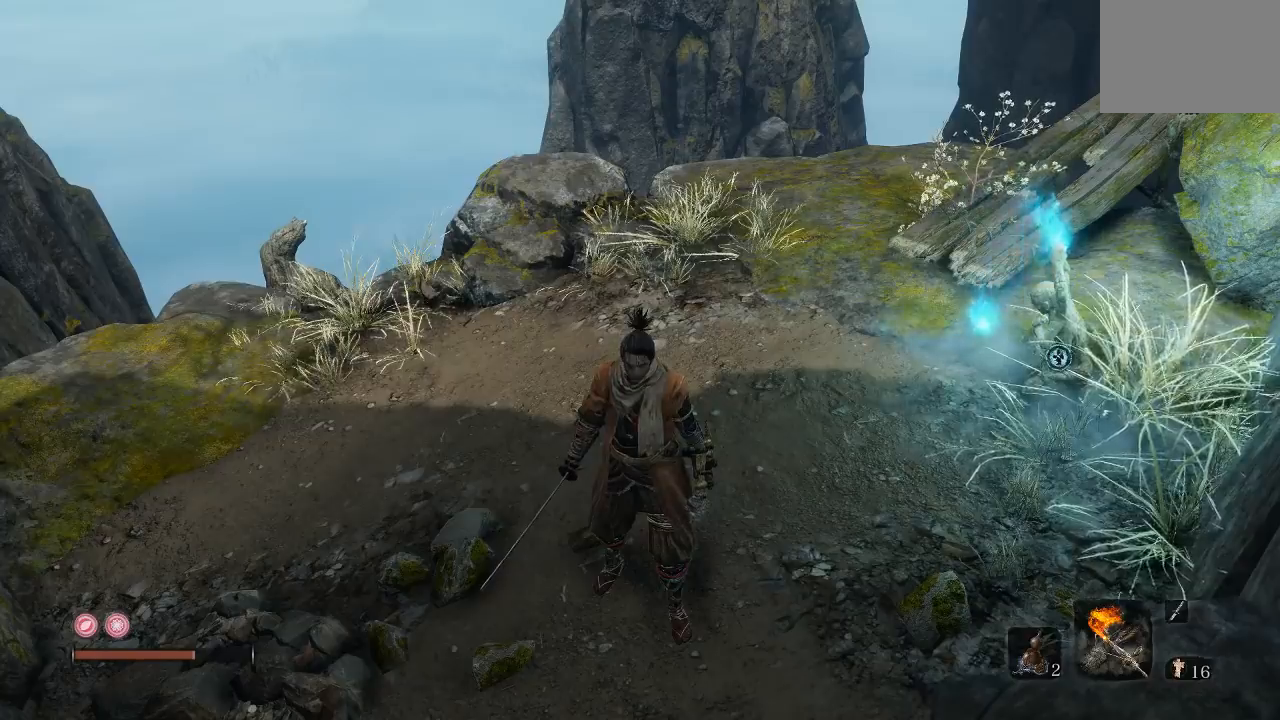
Gameplay with a controller (Xbox layout); each line is a JSON object with the inputs held at the frame after it. "events" lists button and stick changes between this image and that frame as [ms after this image, input, new state], when the widget could be followed in between. Not read: L2 R2.
{"buttons": [], "left_stick": "center", "right_stick": "up-right", "events": [[500, "right_stick", "up-right"]]}
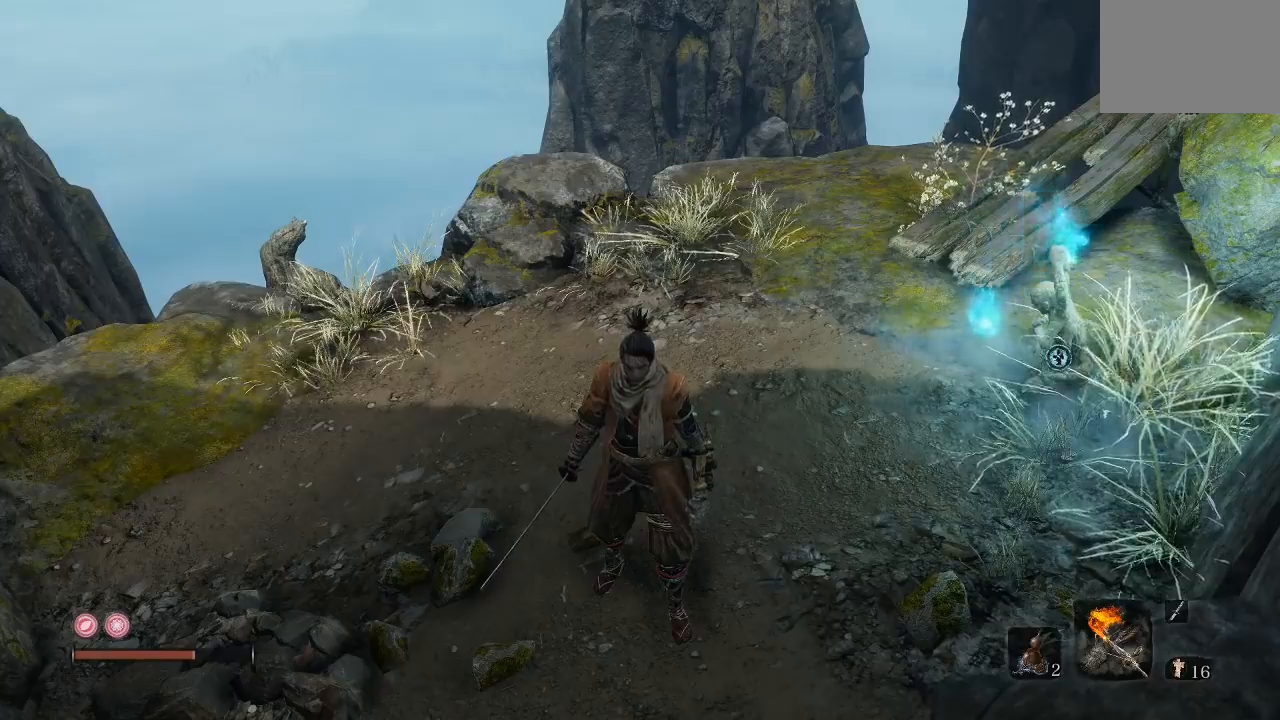
{"buttons": [], "left_stick": "center", "right_stick": "center", "events": [[200, "right_stick", "center"]]}
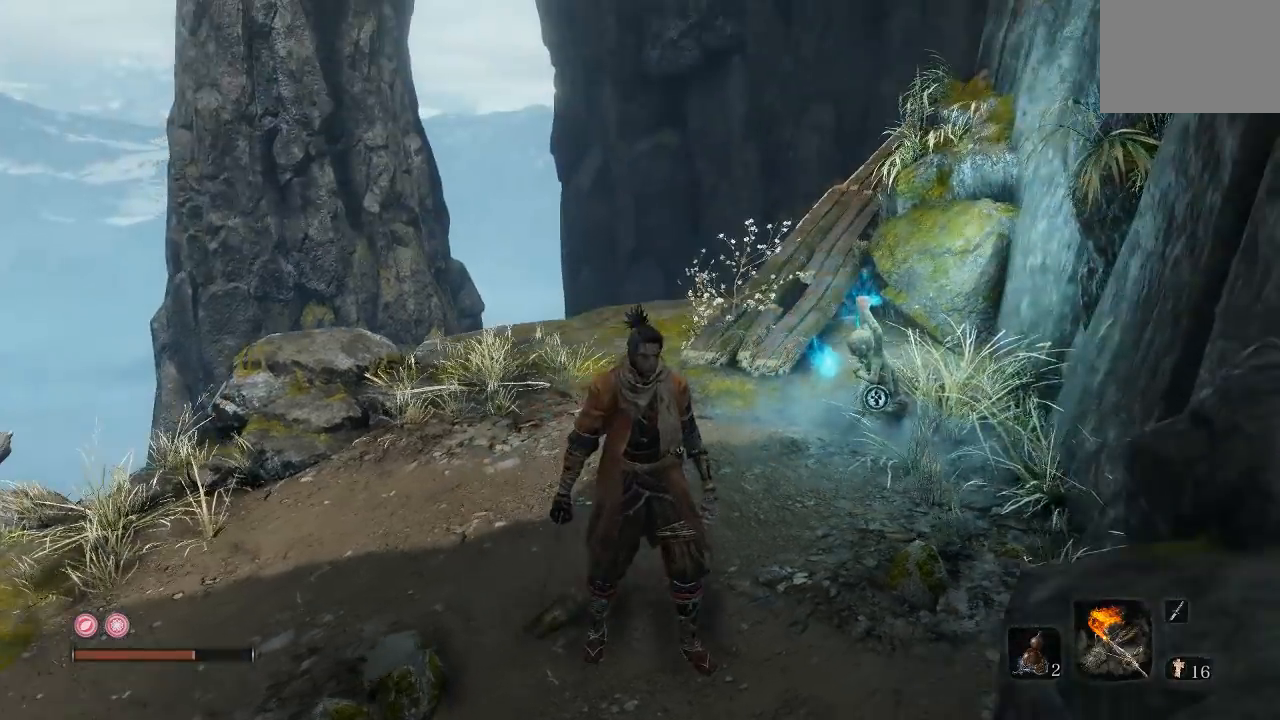
{"buttons": [], "left_stick": "up", "right_stick": "center", "events": [[233, "left_stick", "up"], [317, "right_stick", "right"], [500, "right_stick", "center"]]}
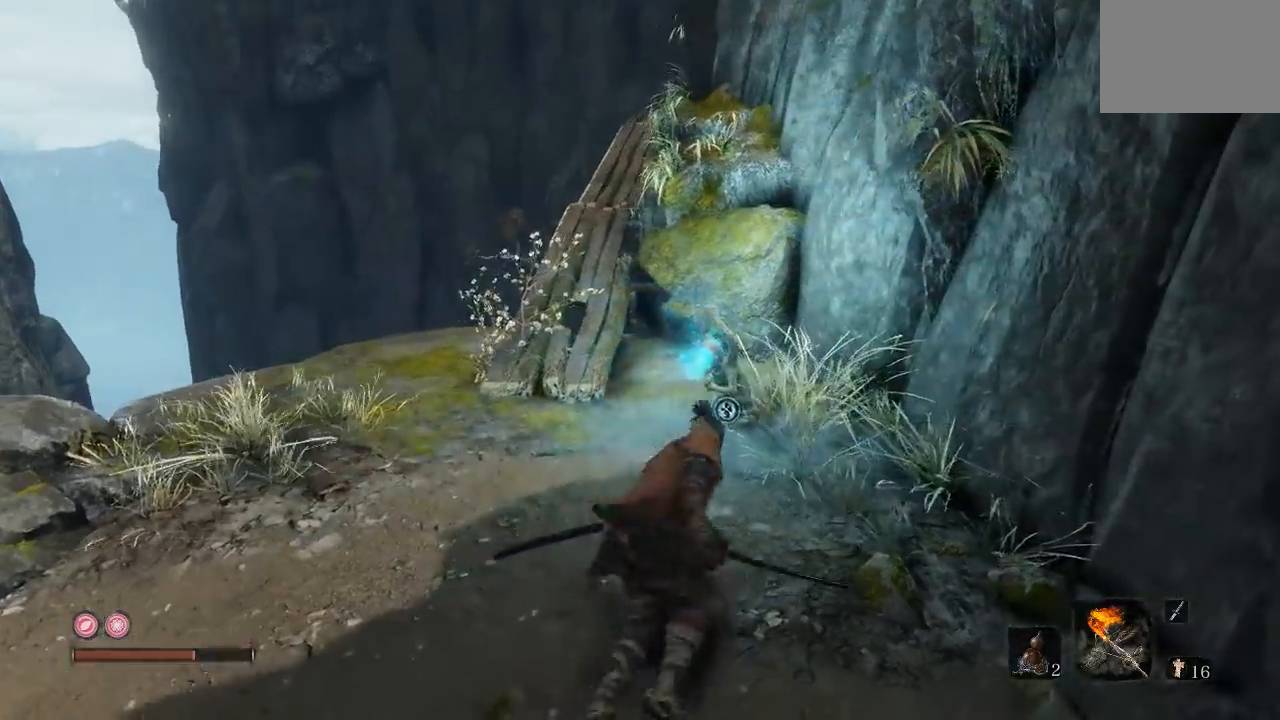
{"buttons": [], "left_stick": "center", "right_stick": "center", "events": [[167, "left_stick", "center"]]}